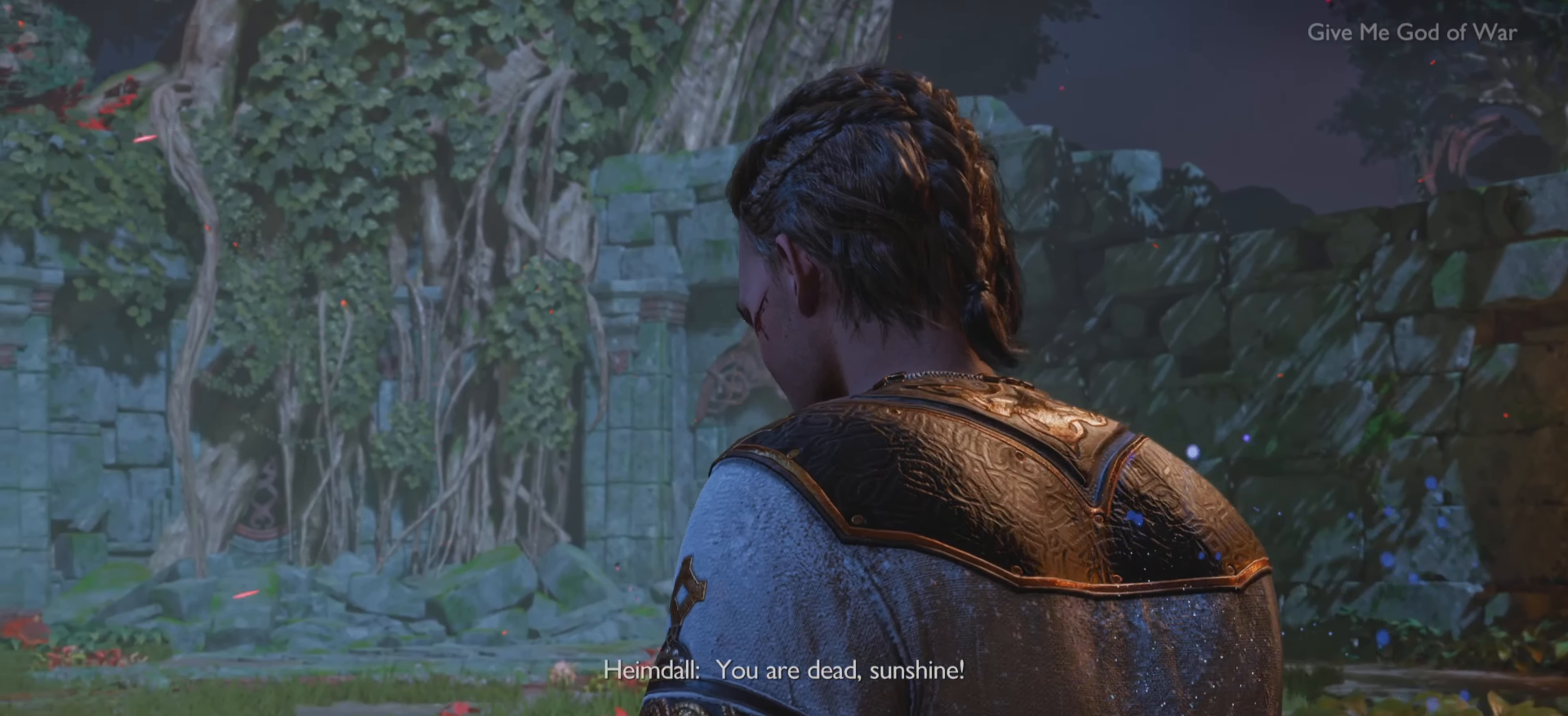
Gameplay with a controller (PlayStation layout); each line is a JSON object with the inputs held at the frame after it. "events" lists button and stick changes between this image and that frame as [ms after this image, input, new state], when the widget could be followed in between. Not read: L3 R3.
{"buttons": [], "left_stick": "center", "right_stick": "center", "events": [[434, "TOUCHPAD", "down"], [484, "TOUCHPAD", "up"]]}
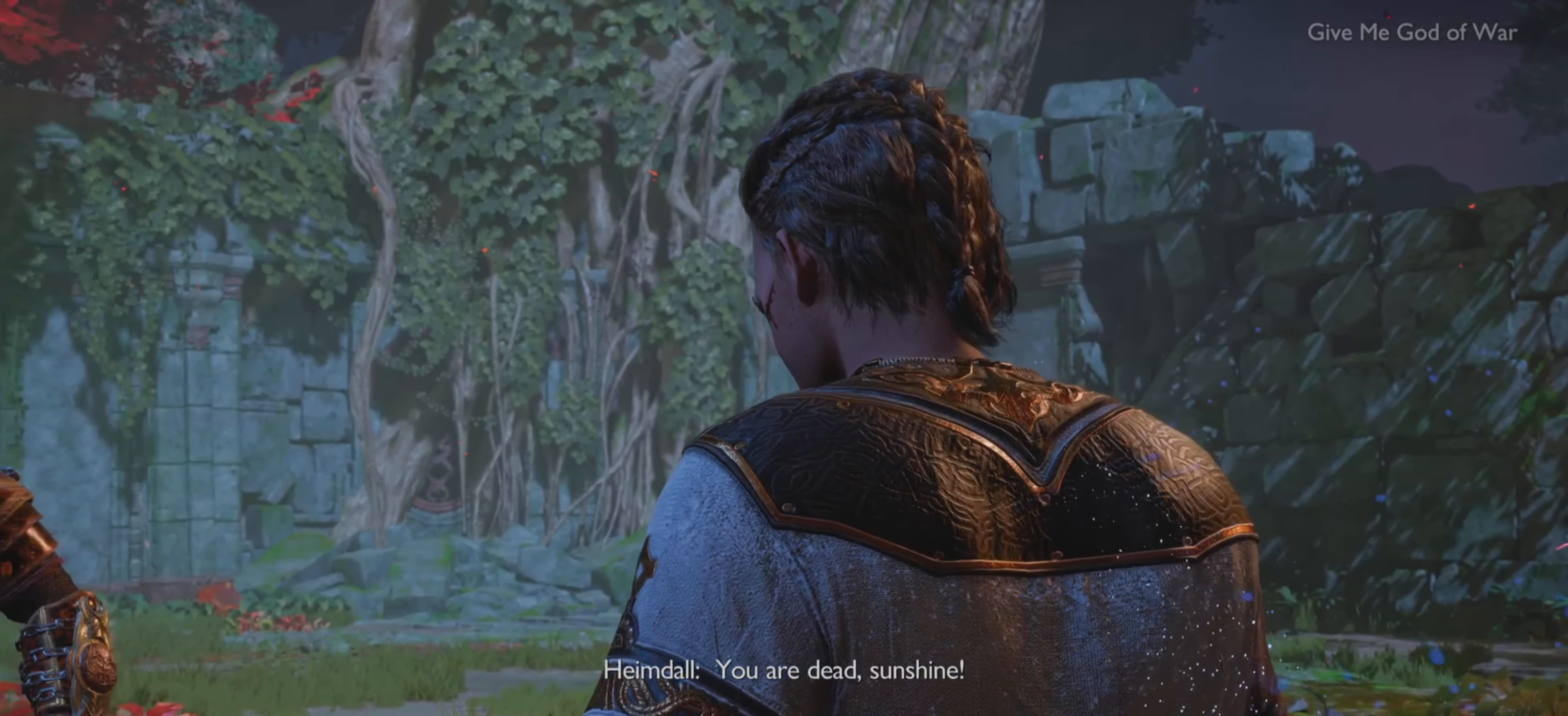
{"buttons": [], "left_stick": "center", "right_stick": "center", "events": [[300, "R2", "down"], [383, "R2", "up"]]}
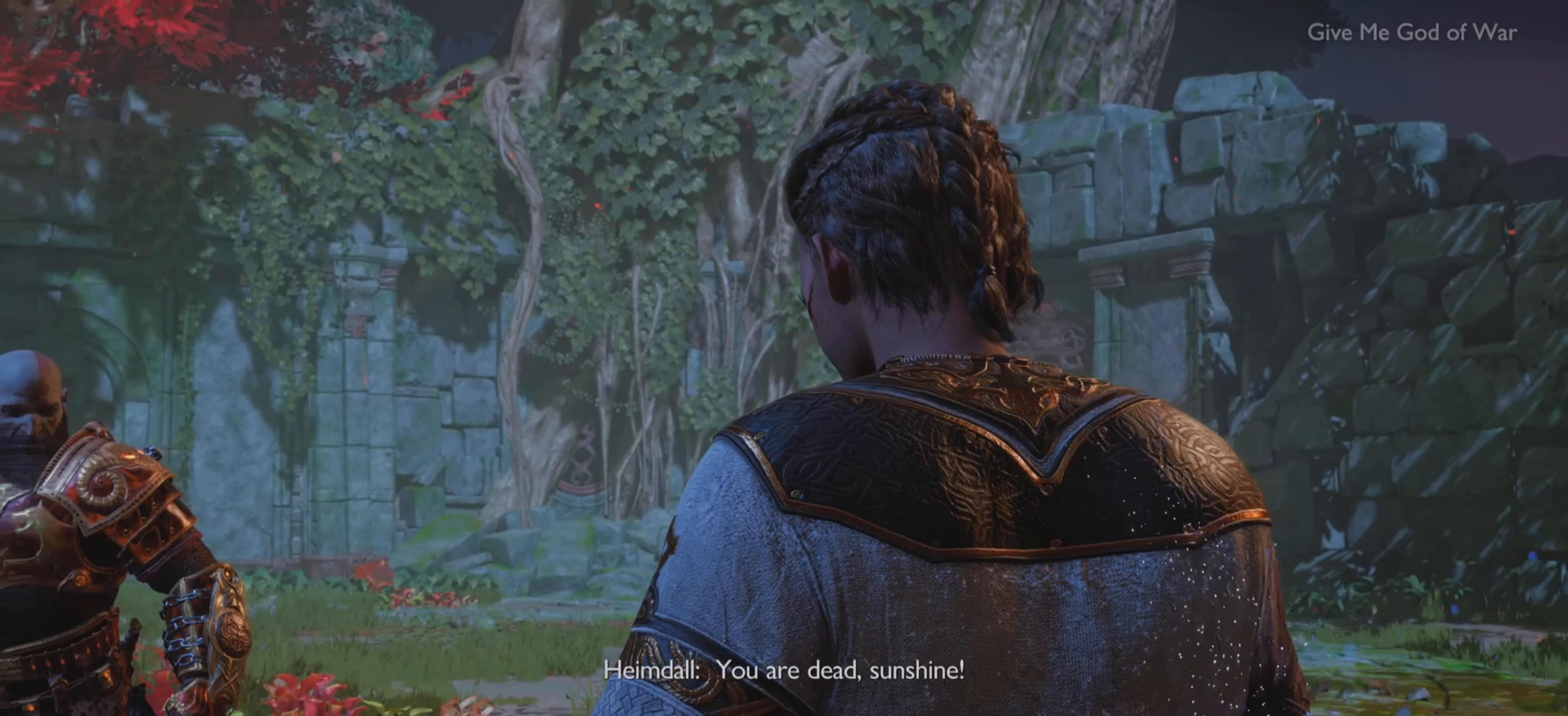
{"buttons": [], "left_stick": "center", "right_stick": "center", "events": []}
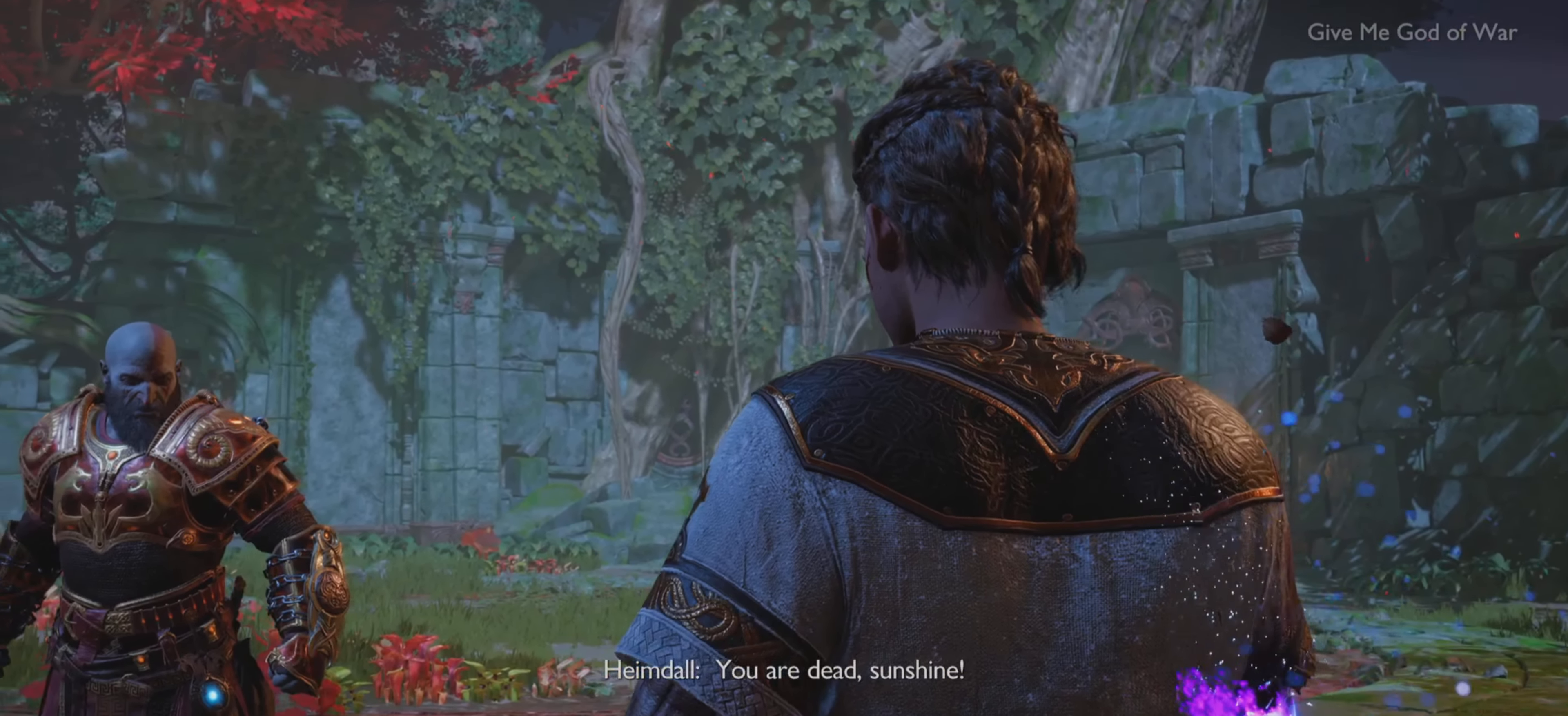
{"buttons": [], "left_stick": "center", "right_stick": "center", "events": [[100, "R2", "down"], [216, "R2", "up"]]}
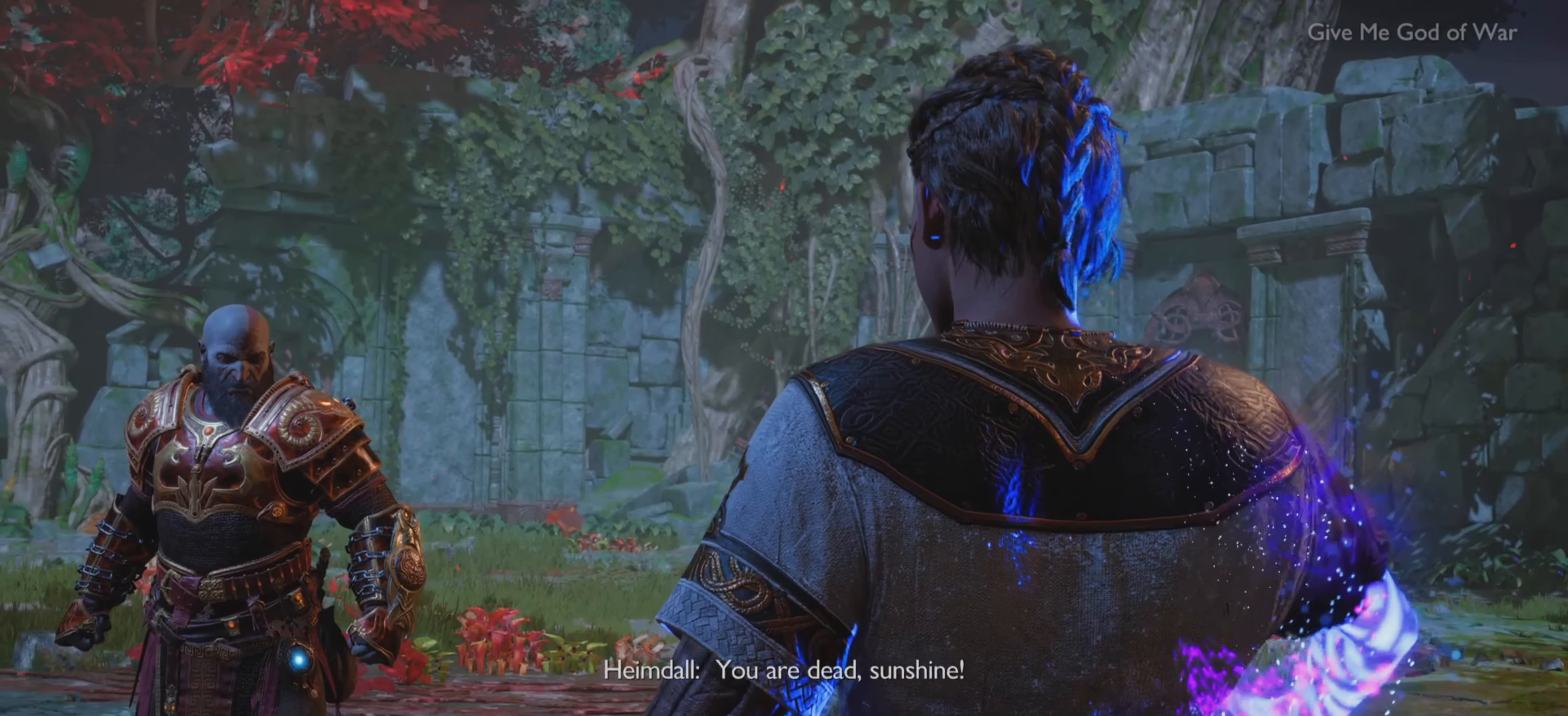
{"buttons": [], "left_stick": "center", "right_stick": "center", "events": [[400, "L2", "down"], [450, "L2", "up"]]}
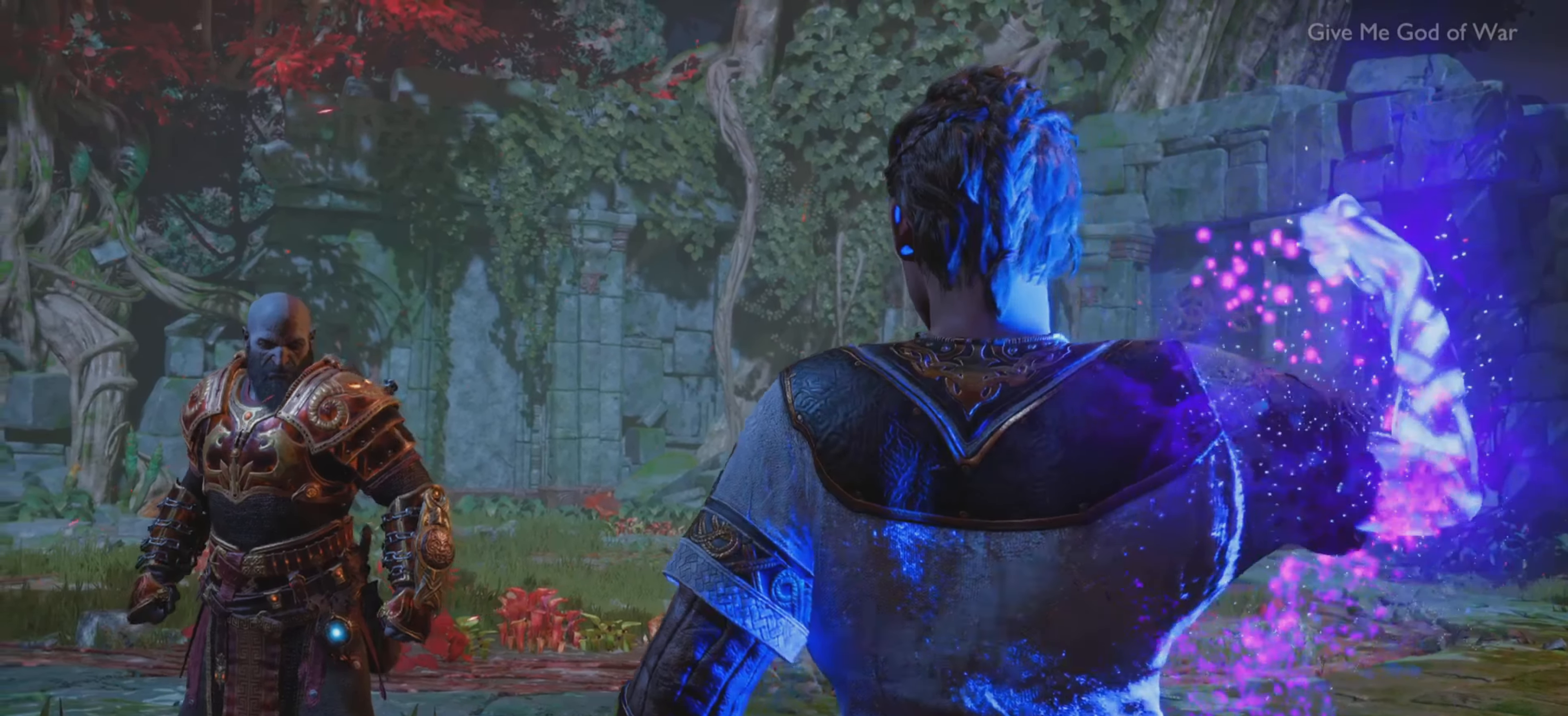
{"buttons": [], "left_stick": "center", "right_stick": "center", "events": []}
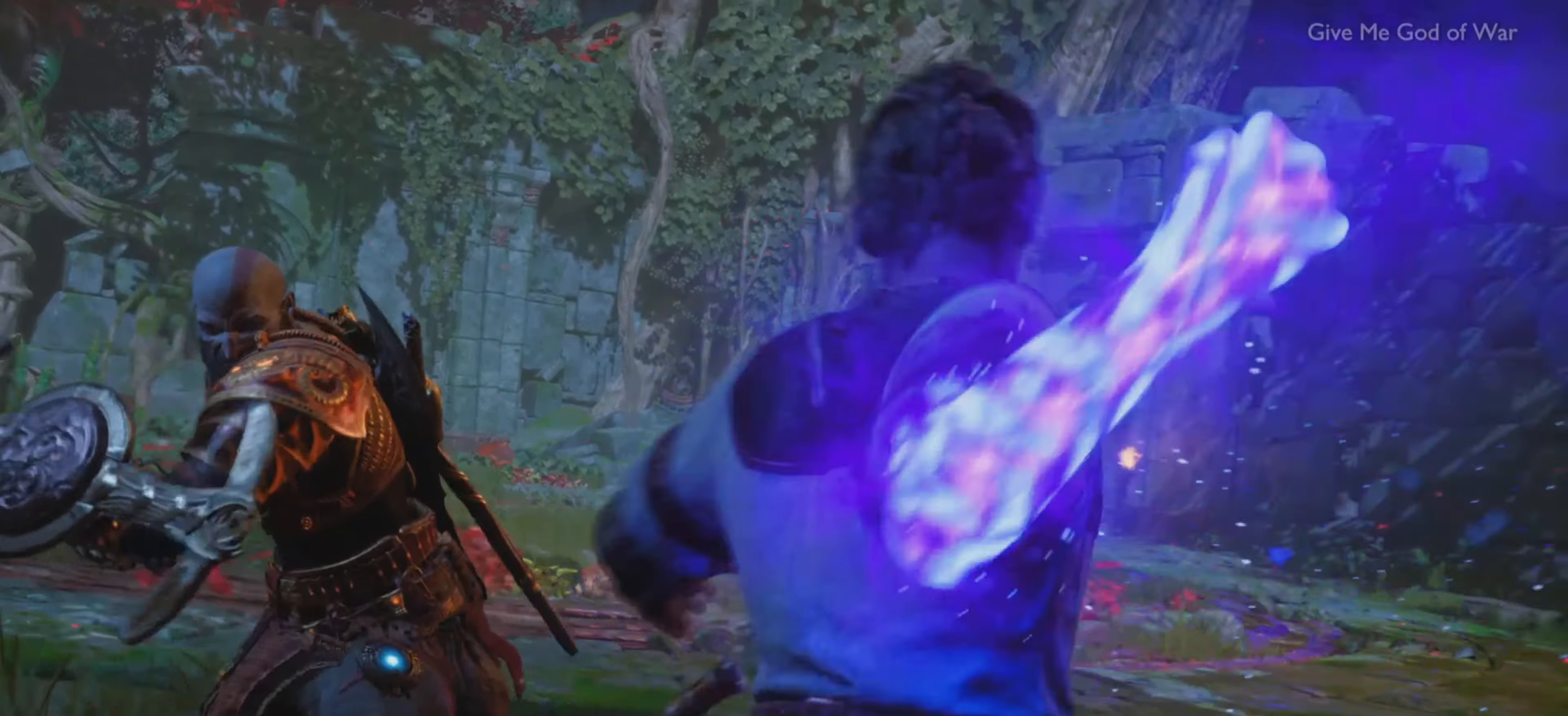
{"buttons": [], "left_stick": "up-right", "right_stick": "center", "events": [[417, "R2", "down"], [484, "R2", "up"], [484, "left_stick", "up-right"]]}
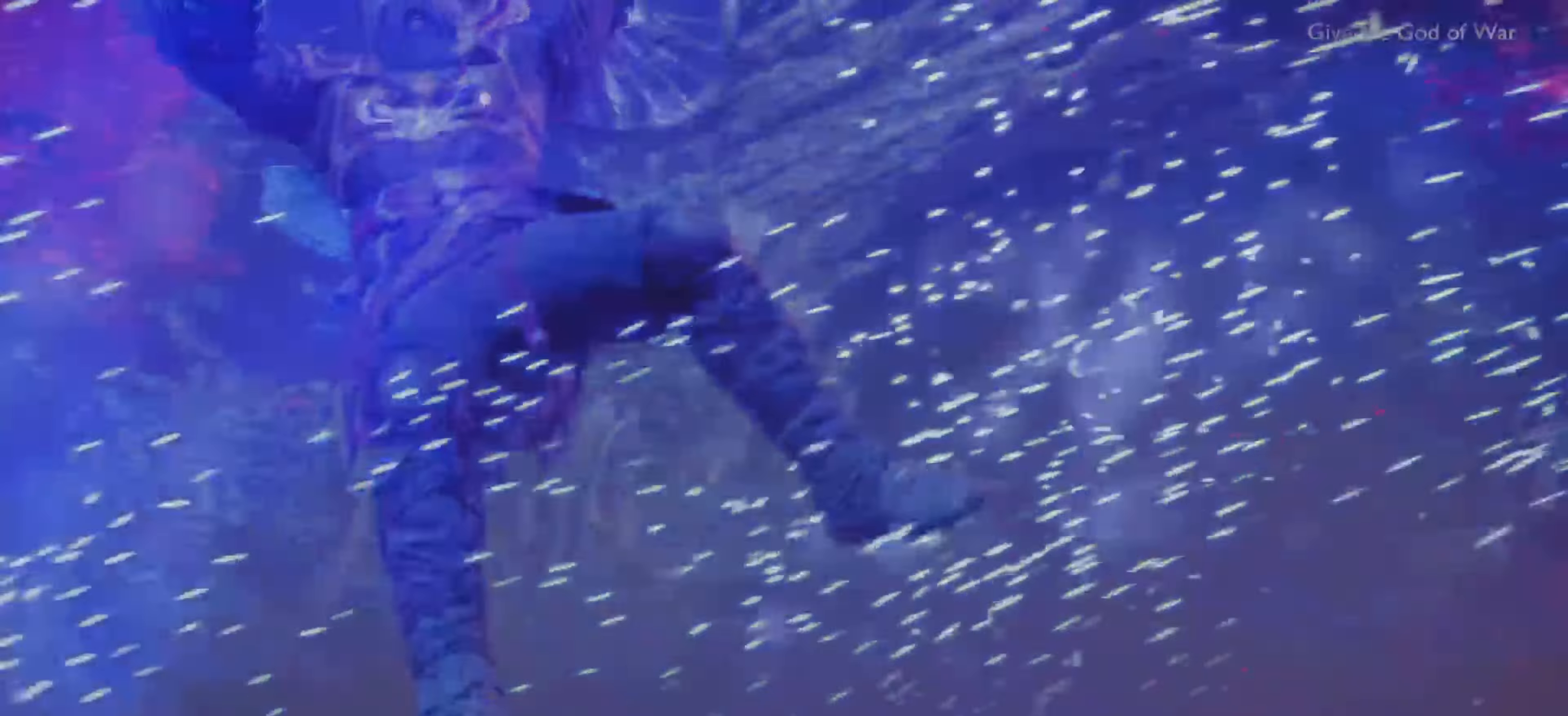
{"buttons": [], "left_stick": "center", "right_stick": "down-right", "events": [[67, "left_stick", "center"], [183, "right_stick", "up-left"], [350, "right_stick", "down-right"]]}
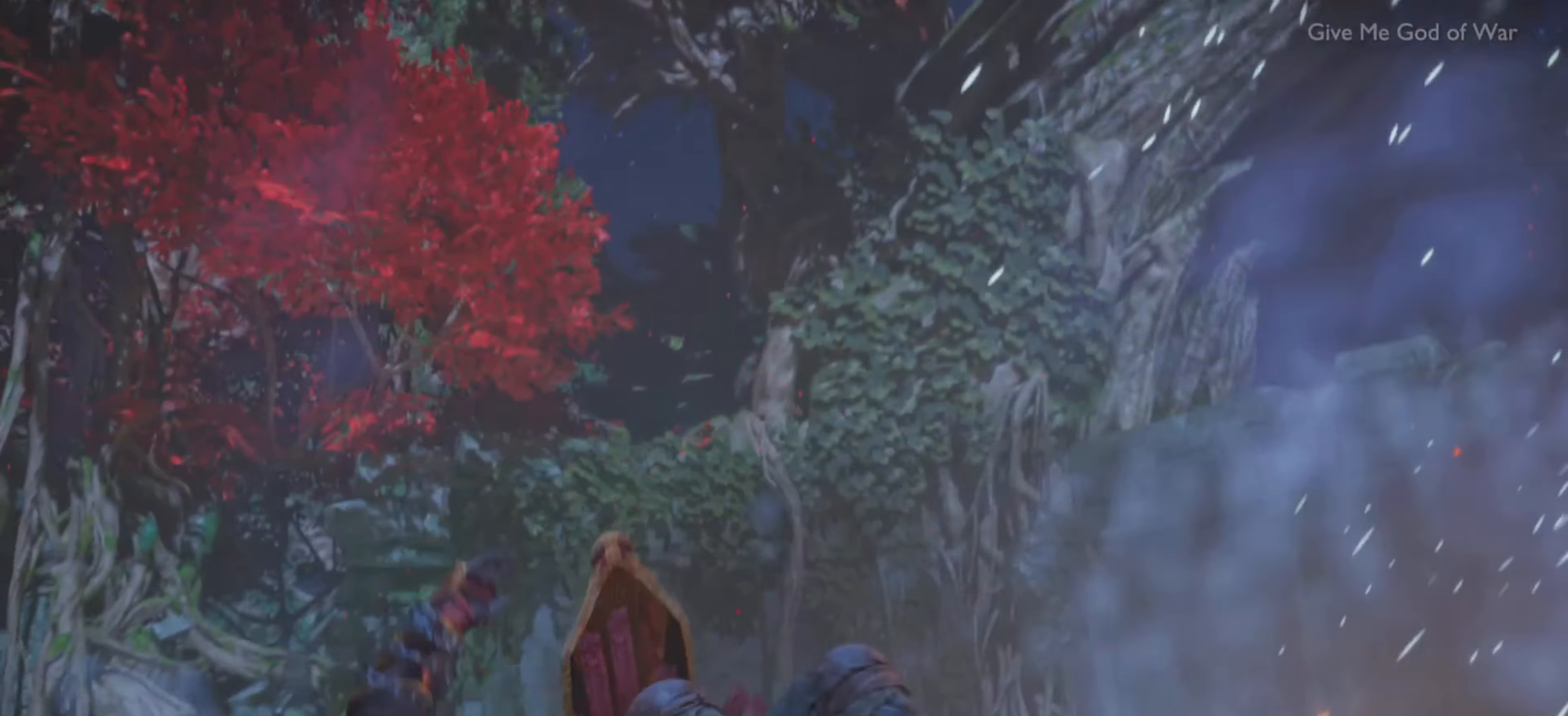
{"buttons": [], "left_stick": "left", "right_stick": "down-right", "events": [[351, "left_stick", "left"]]}
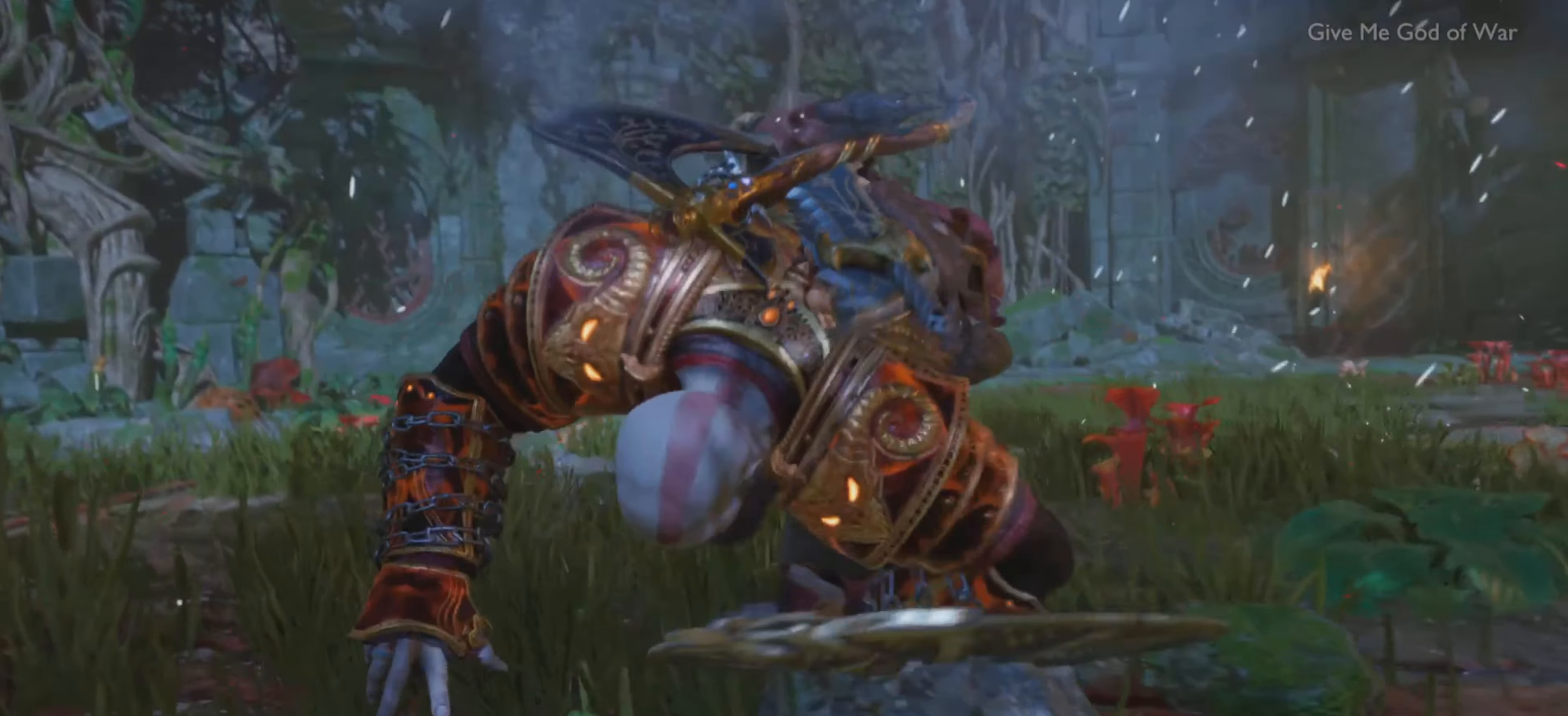
{"buttons": [], "left_stick": "center", "right_stick": "center", "events": [[17, "left_stick", "center"], [233, "right_stick", "up-left"], [300, "right_stick", "center"]]}
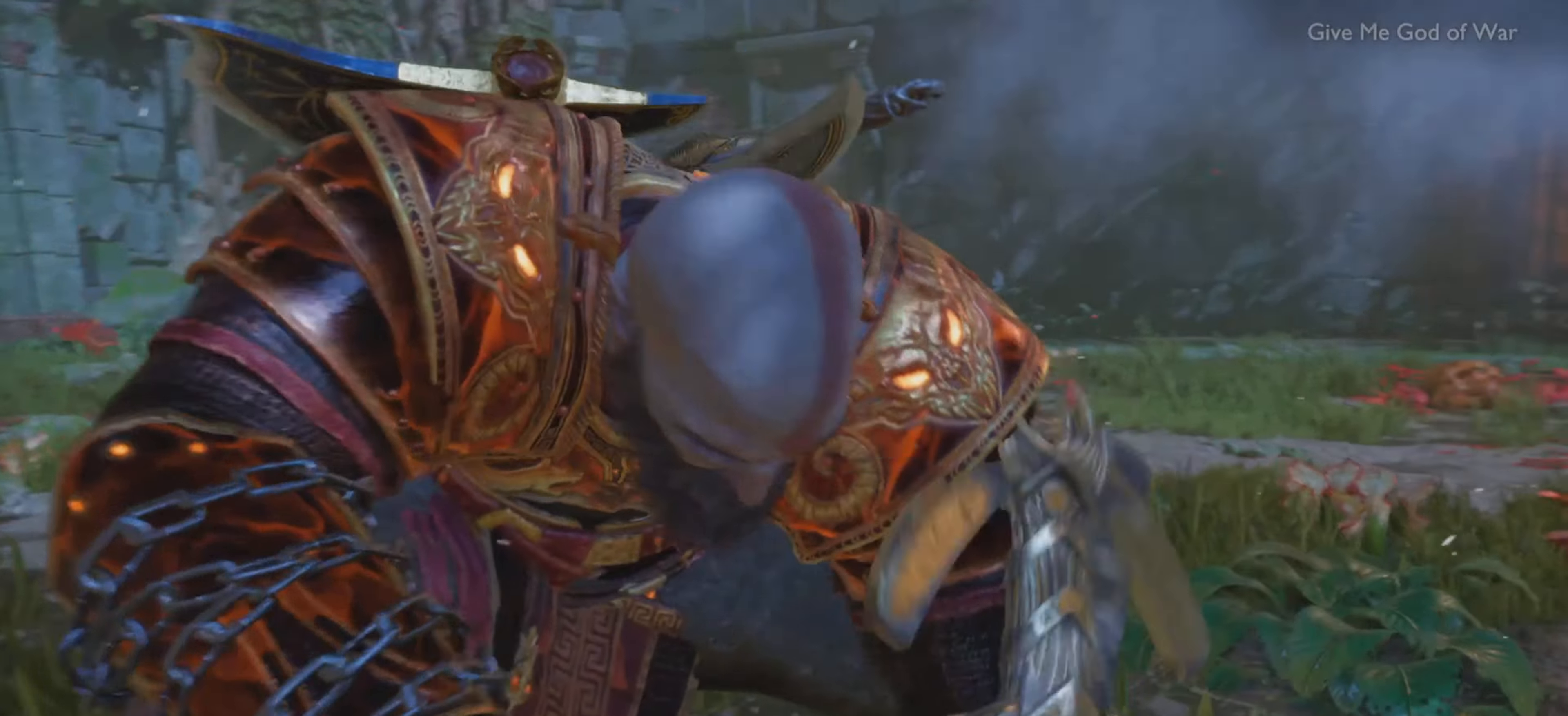
{"buttons": [], "left_stick": "center", "right_stick": "up-left", "events": [[467, "right_stick", "up-left"]]}
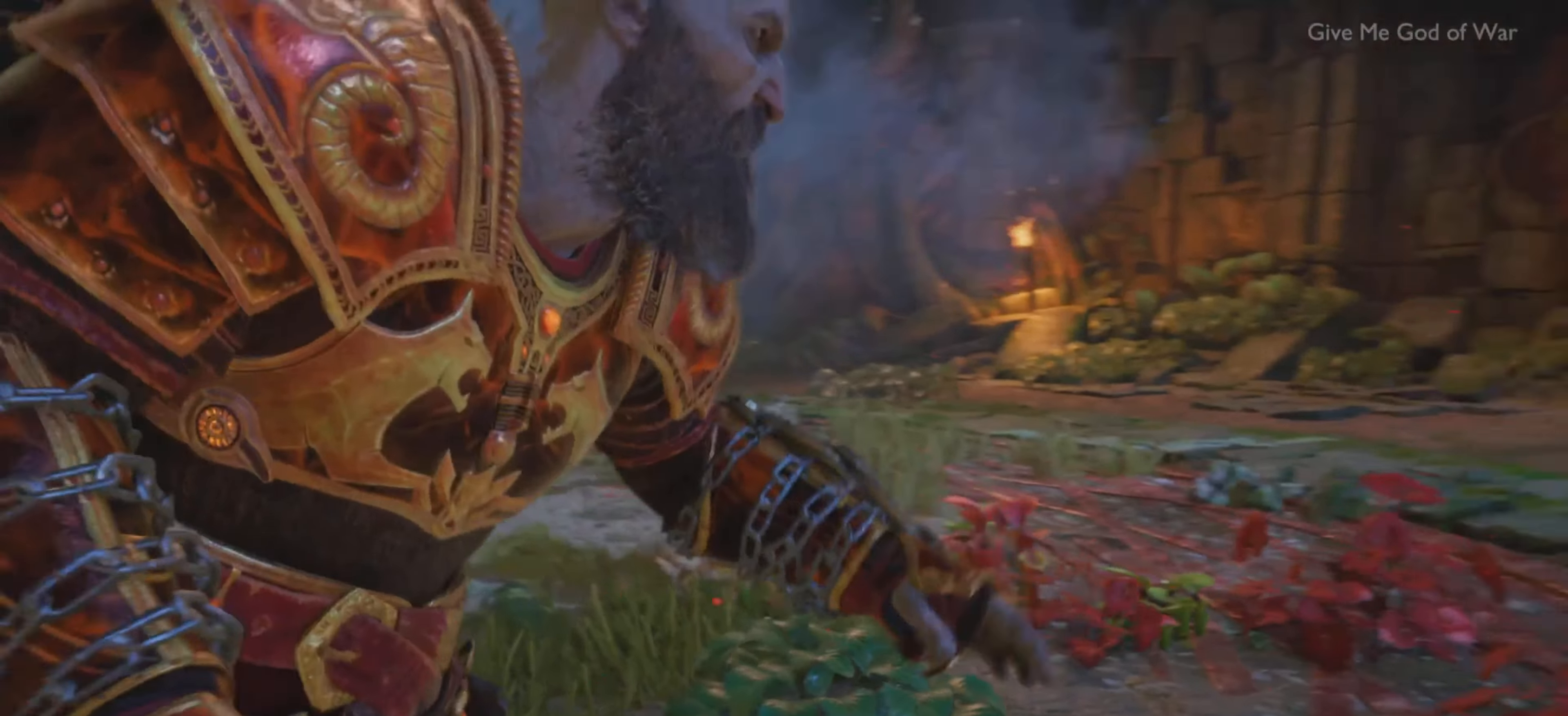
{"buttons": [], "left_stick": "center", "right_stick": "center"}
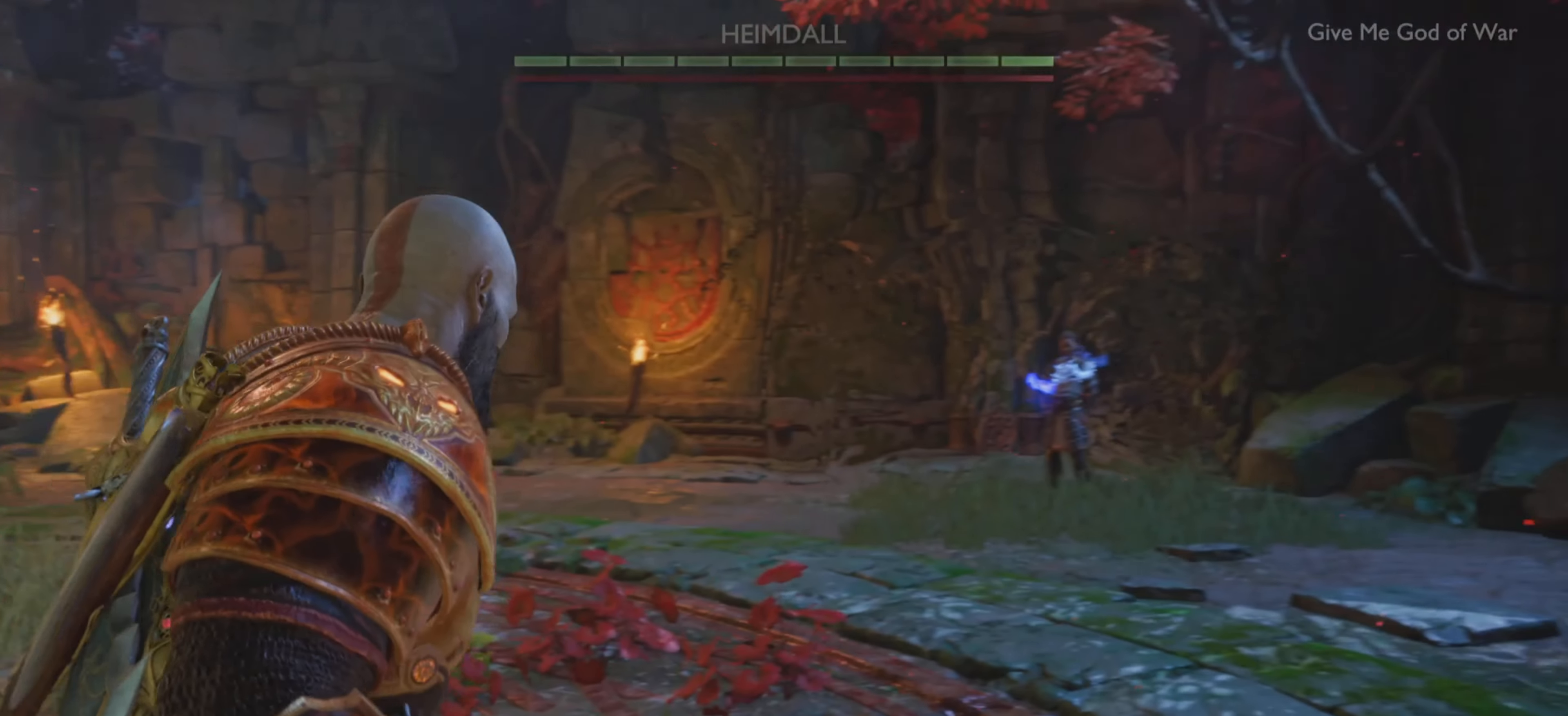
{"buttons": [], "left_stick": "center", "right_stick": "center", "events": [[100, "right_stick", "up-left"], [317, "right_stick", "center"]]}
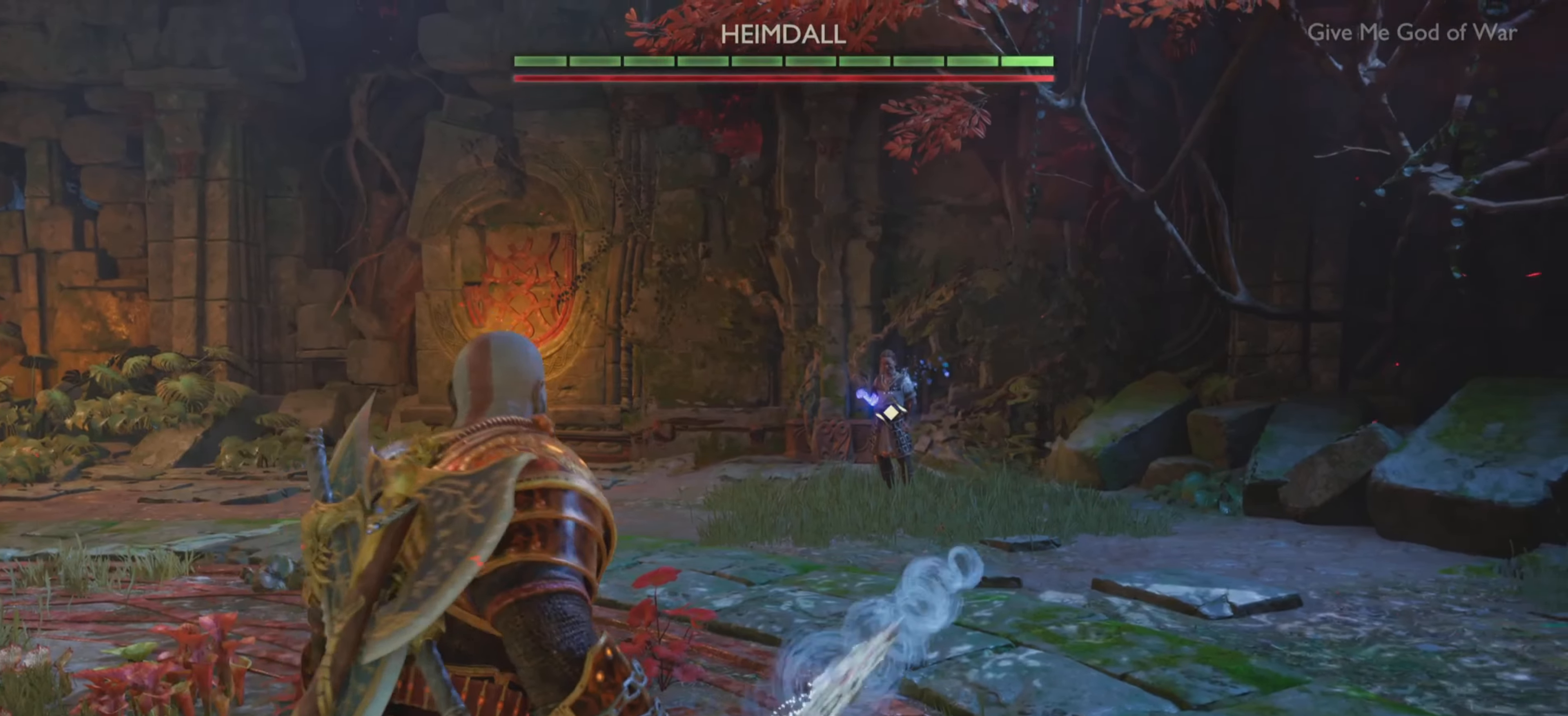
{"buttons": [], "left_stick": "down-left", "right_stick": "center", "events": [[84, "right_stick", "up-left"], [217, "right_stick", "center"], [267, "left_stick", "up-right"], [367, "left_stick", "down"], [417, "left_stick", "down-left"]]}
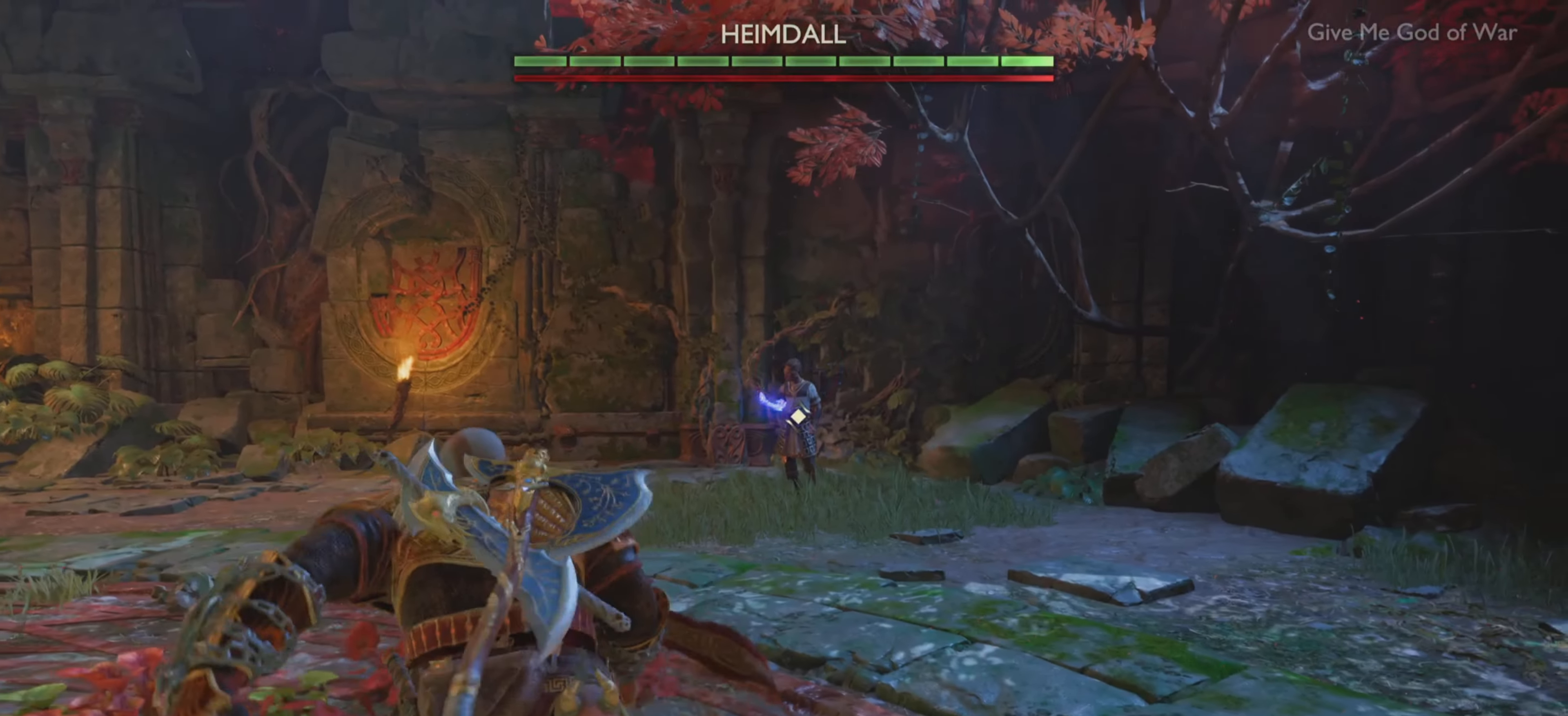
{"buttons": [], "left_stick": "up-right", "right_stick": "center", "events": [[100, "left_stick", "center"], [267, "left_stick", "up-right"], [317, "left_stick", "center"], [467, "left_stick", "up-right"]]}
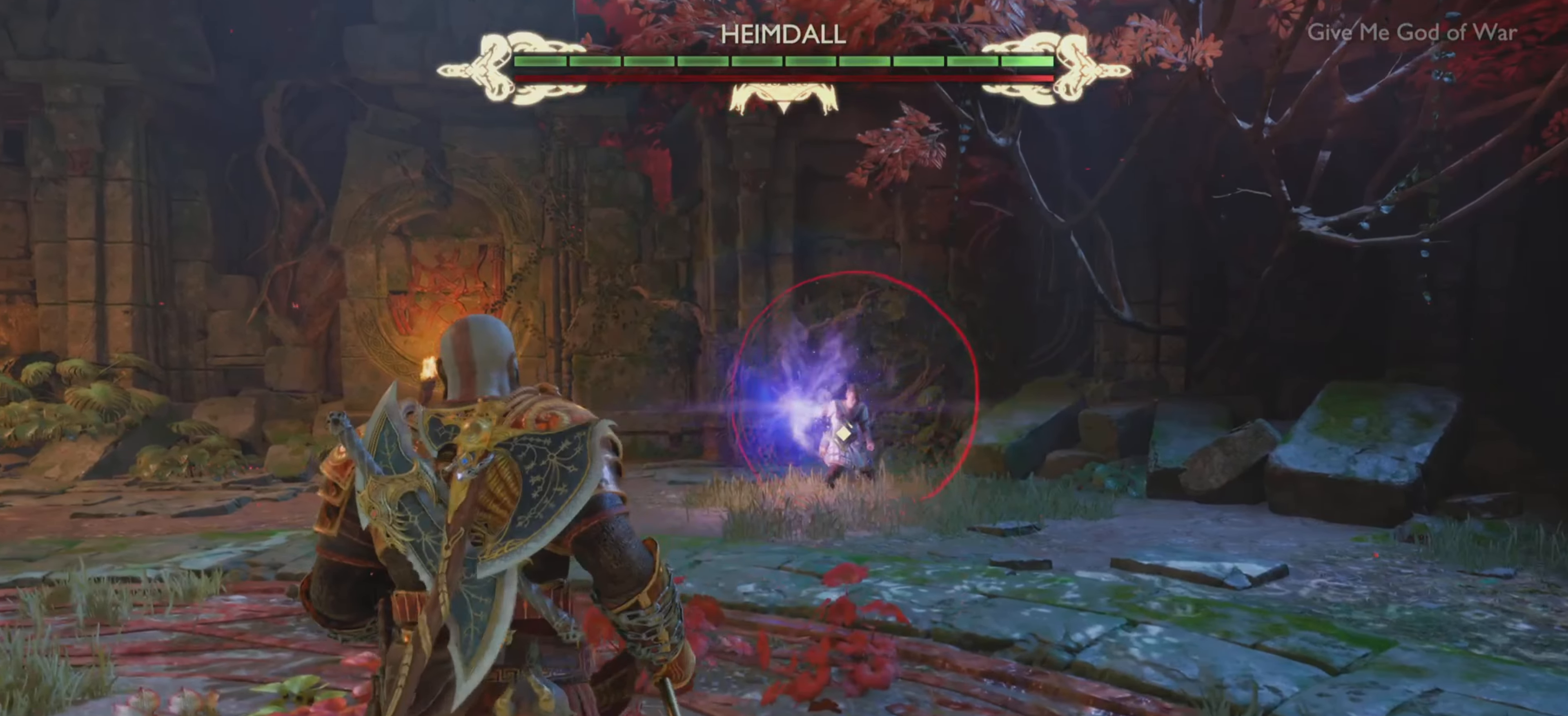
{"buttons": [], "left_stick": "down-right", "right_stick": "center", "events": [[34, "left_stick", "down-right"]]}
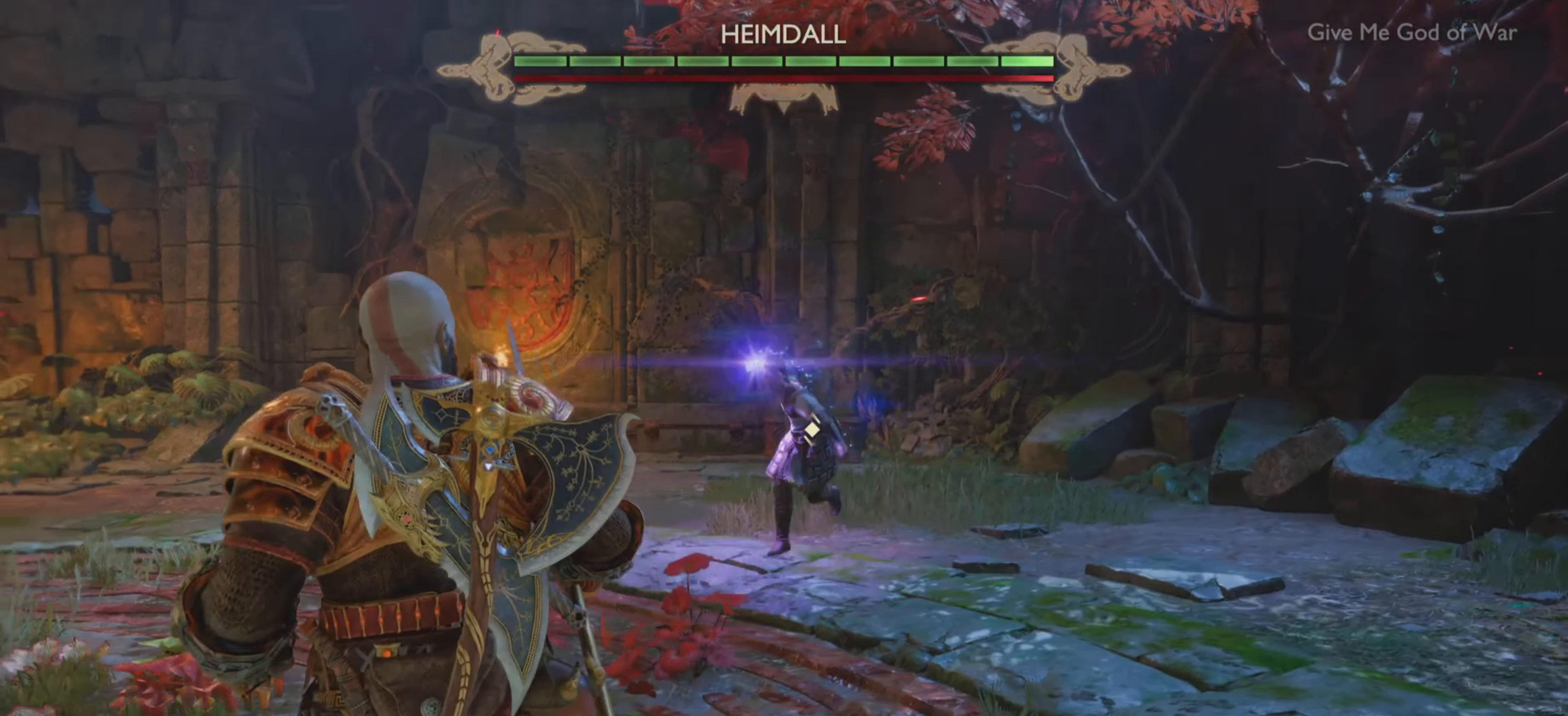
{"buttons": [], "left_stick": "down-right", "right_stick": "center", "events": [[350, "CROSS", "down"], [484, "CROSS", "up"]]}
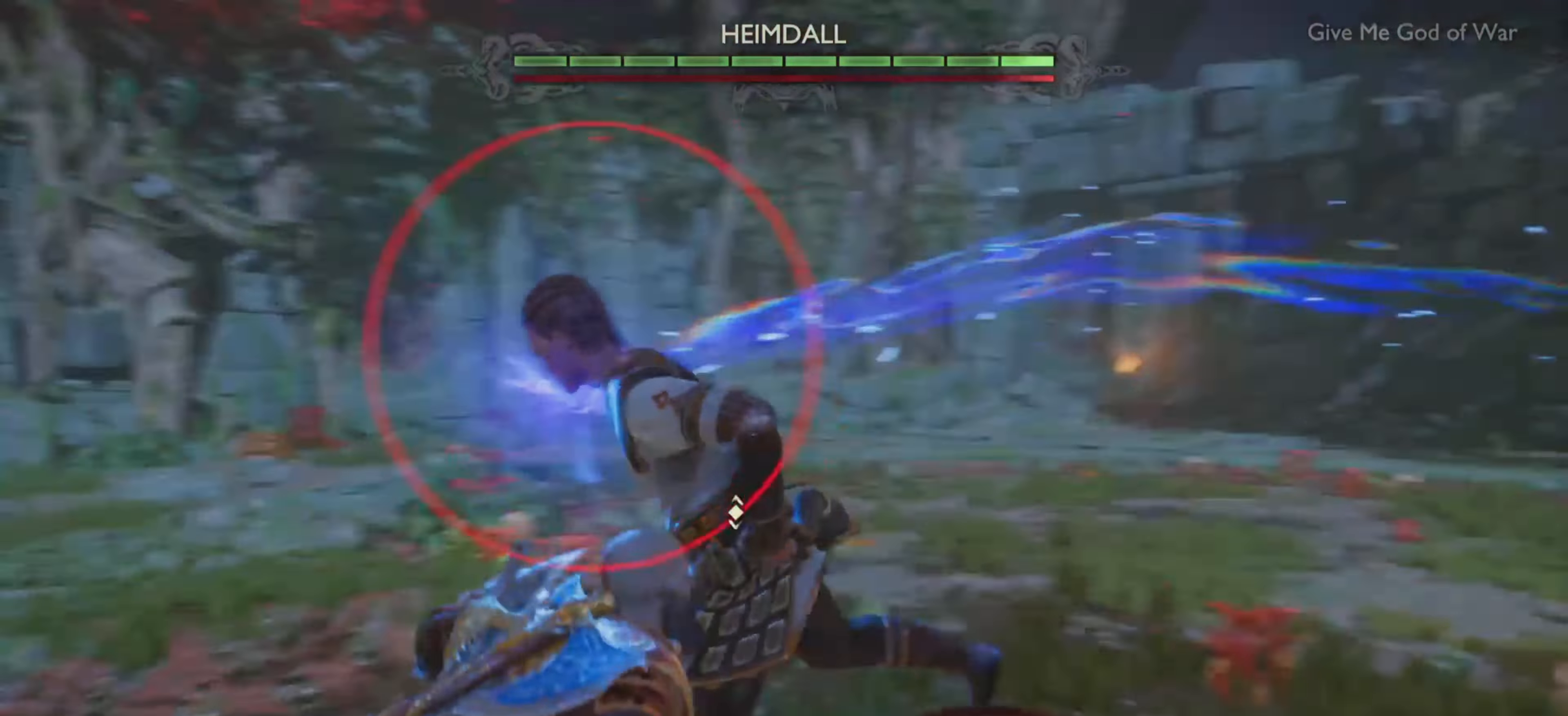
{"buttons": [], "left_stick": "center", "right_stick": "center"}
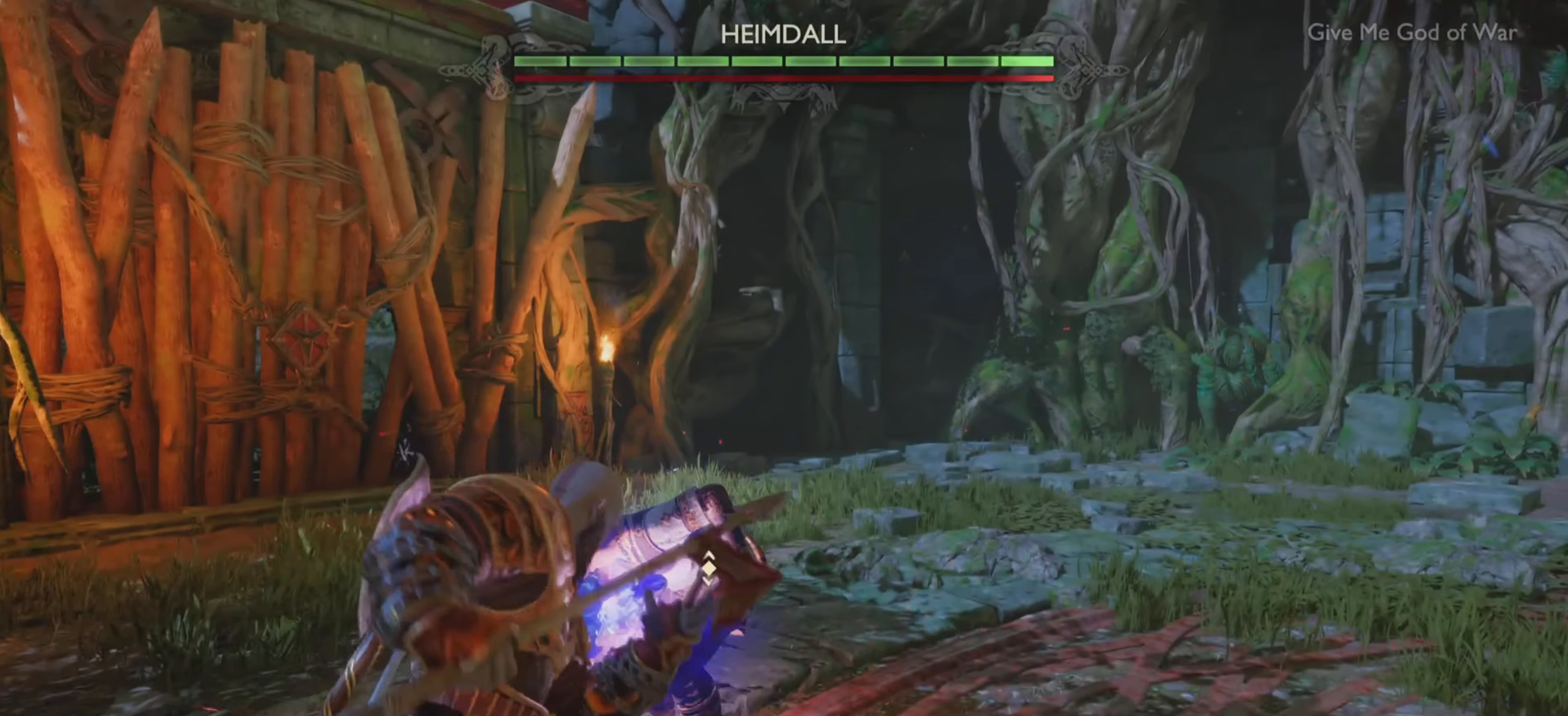
{"buttons": [], "left_stick": "center", "right_stick": "center", "events": [[17, "R1", "down"], [117, "R1", "up"], [200, "R1", "down"], [300, "R1", "up"], [384, "R1", "down"], [484, "R1", "up"]]}
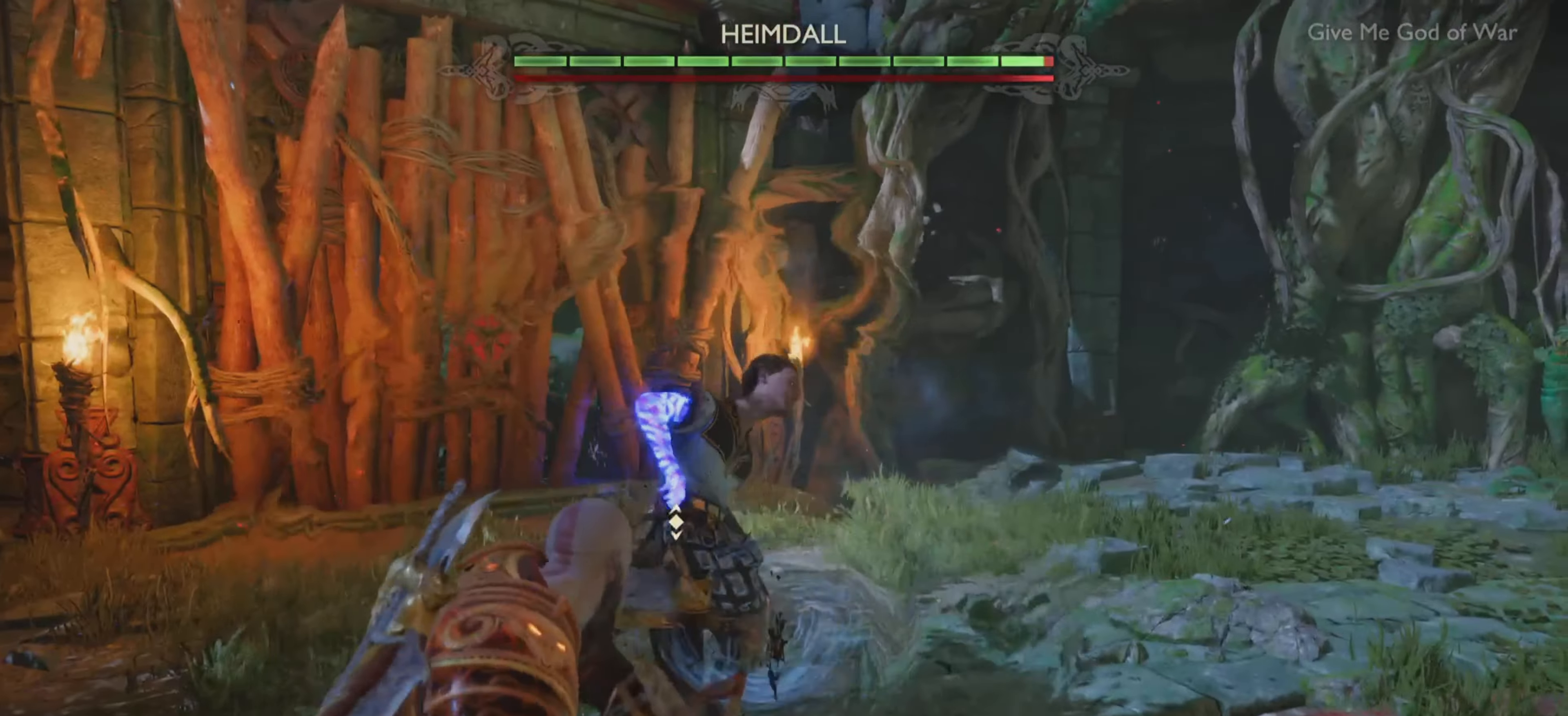
{"buttons": [], "left_stick": "center", "right_stick": "center", "events": [[50, "R1", "down"], [167, "R1", "up"], [217, "R1", "down"], [334, "R1", "up"], [401, "R1", "down"], [451, "R2", "down"], [501, "R1", "up"], [501, "R2", "up"]]}
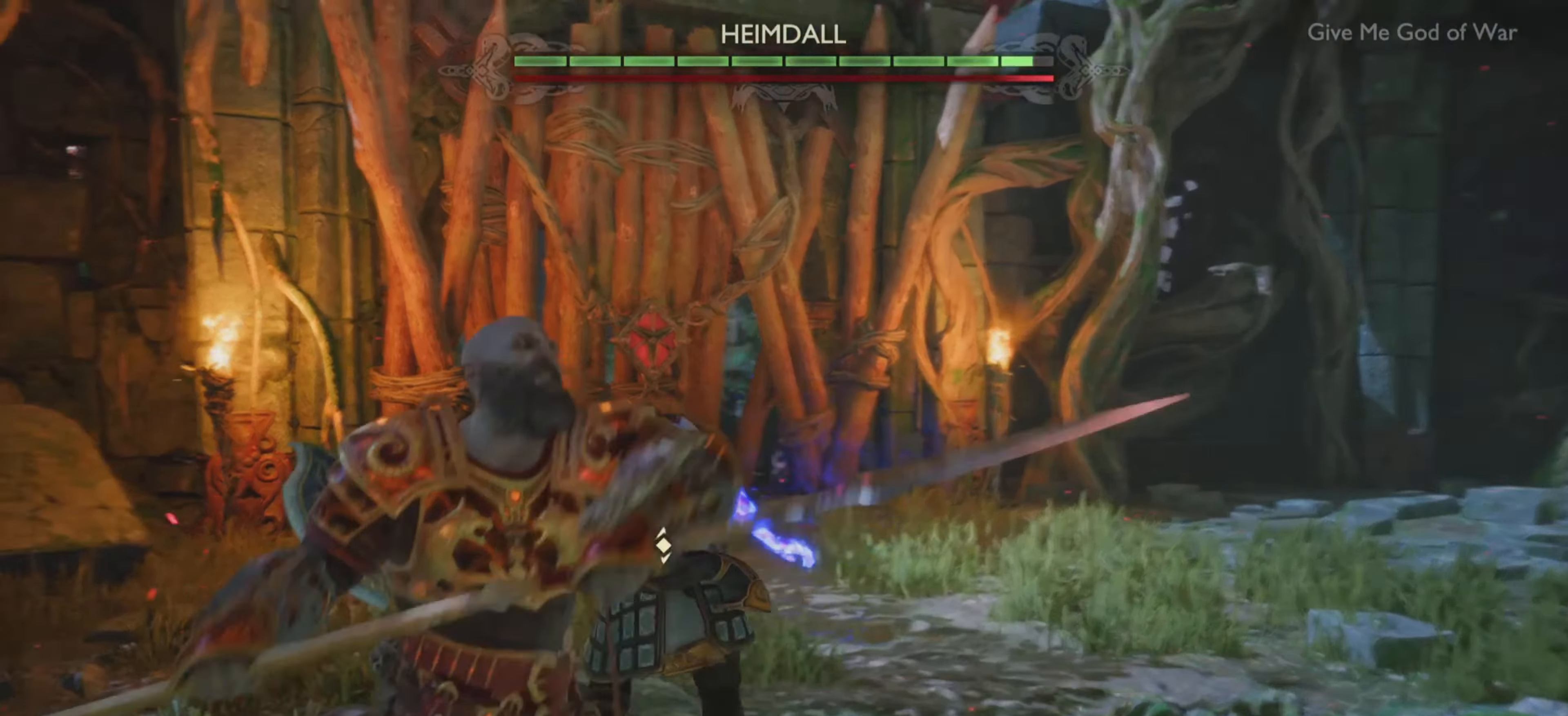
{"buttons": [], "left_stick": "center", "right_stick": "center", "events": [[67, "R1", "down"], [167, "R1", "up"], [233, "R1", "down"], [366, "R1", "up"], [433, "R1", "down"], [500, "R1", "up"]]}
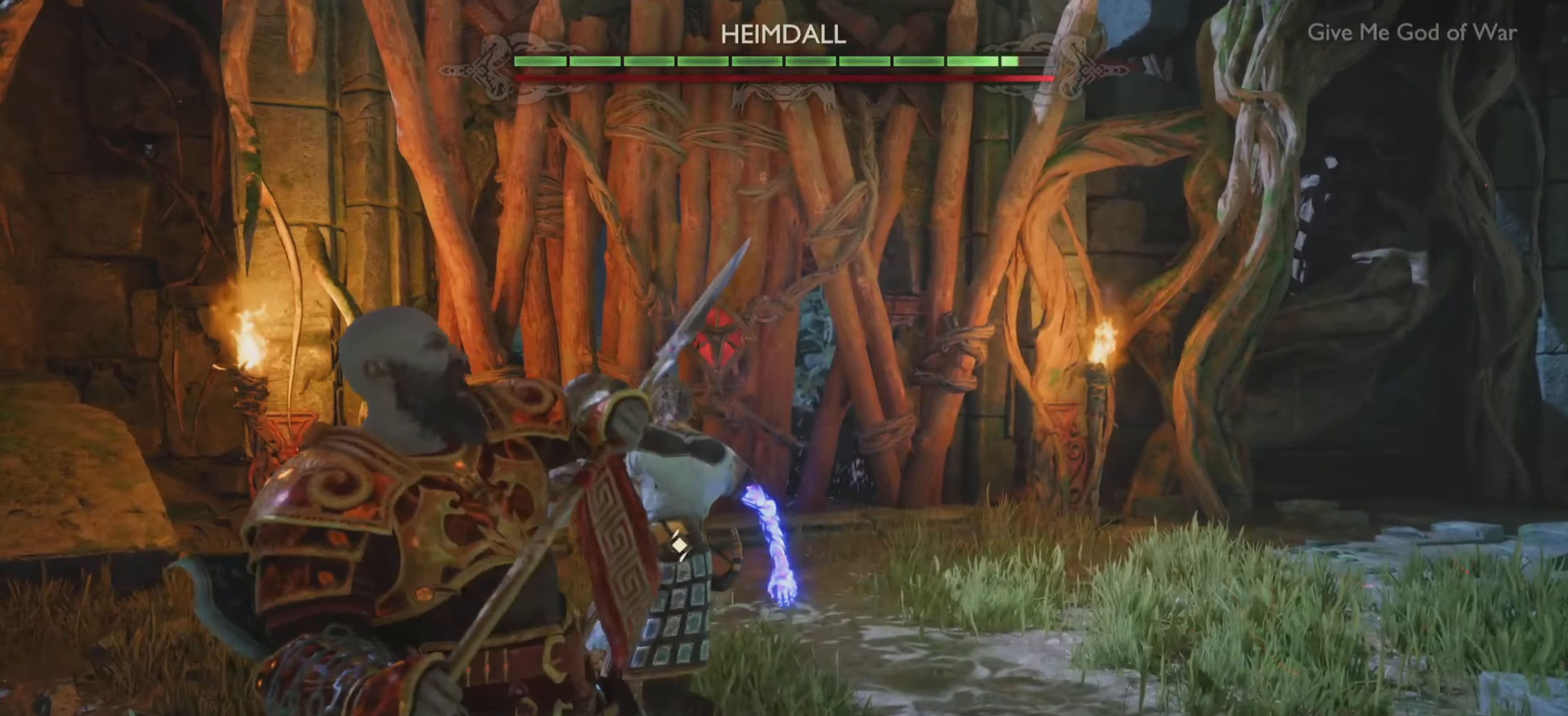
{"buttons": ["R2"], "left_stick": "center", "right_stick": "center", "events": [[117, "R2", "down"], [133, "right_stick", "up-left"], [250, "R2", "up"], [317, "R2", "down"], [434, "R2", "up"], [450, "right_stick", "center"], [500, "R2", "down"]]}
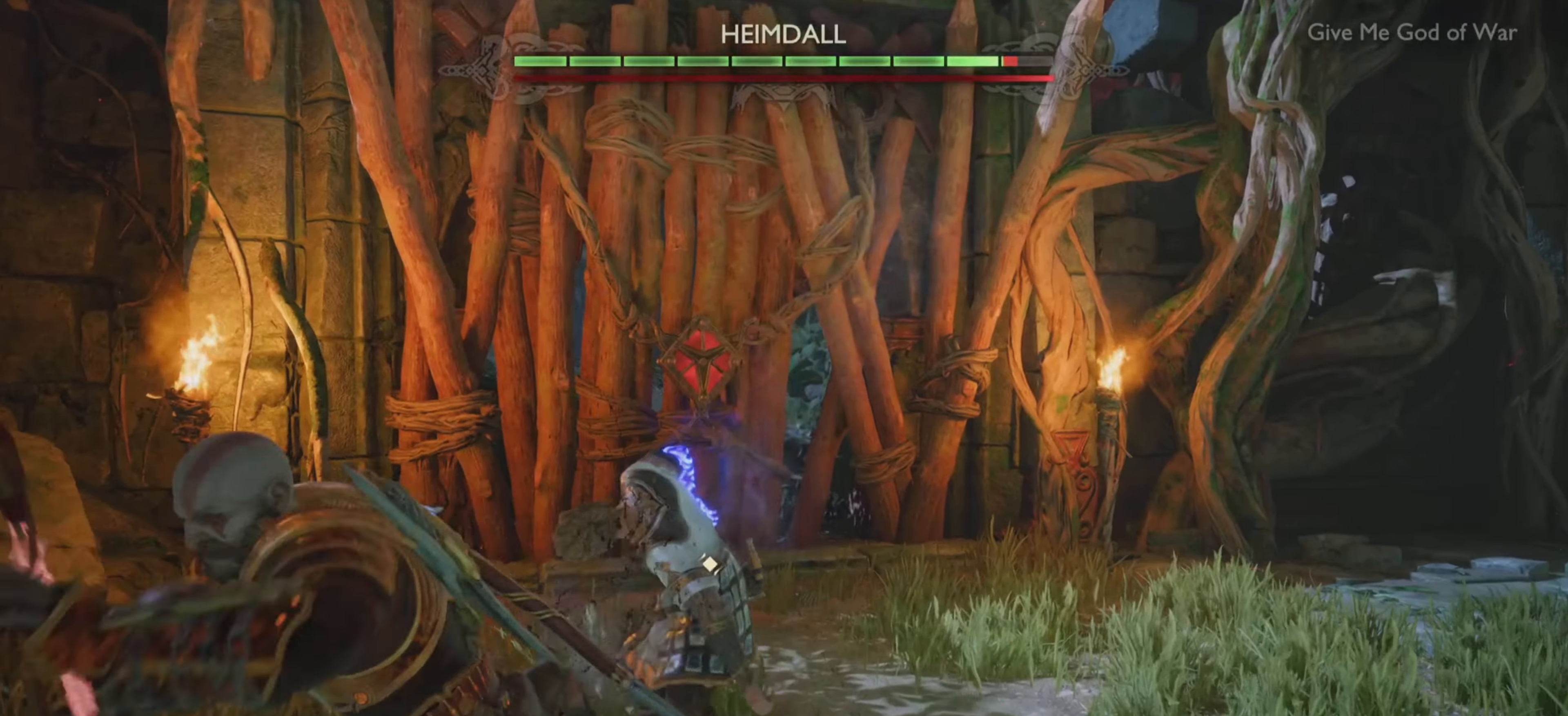
{"buttons": [], "left_stick": "center", "right_stick": "center", "events": [[34, "right_stick", "up-left"], [134, "R2", "up"], [451, "right_stick", "center"]]}
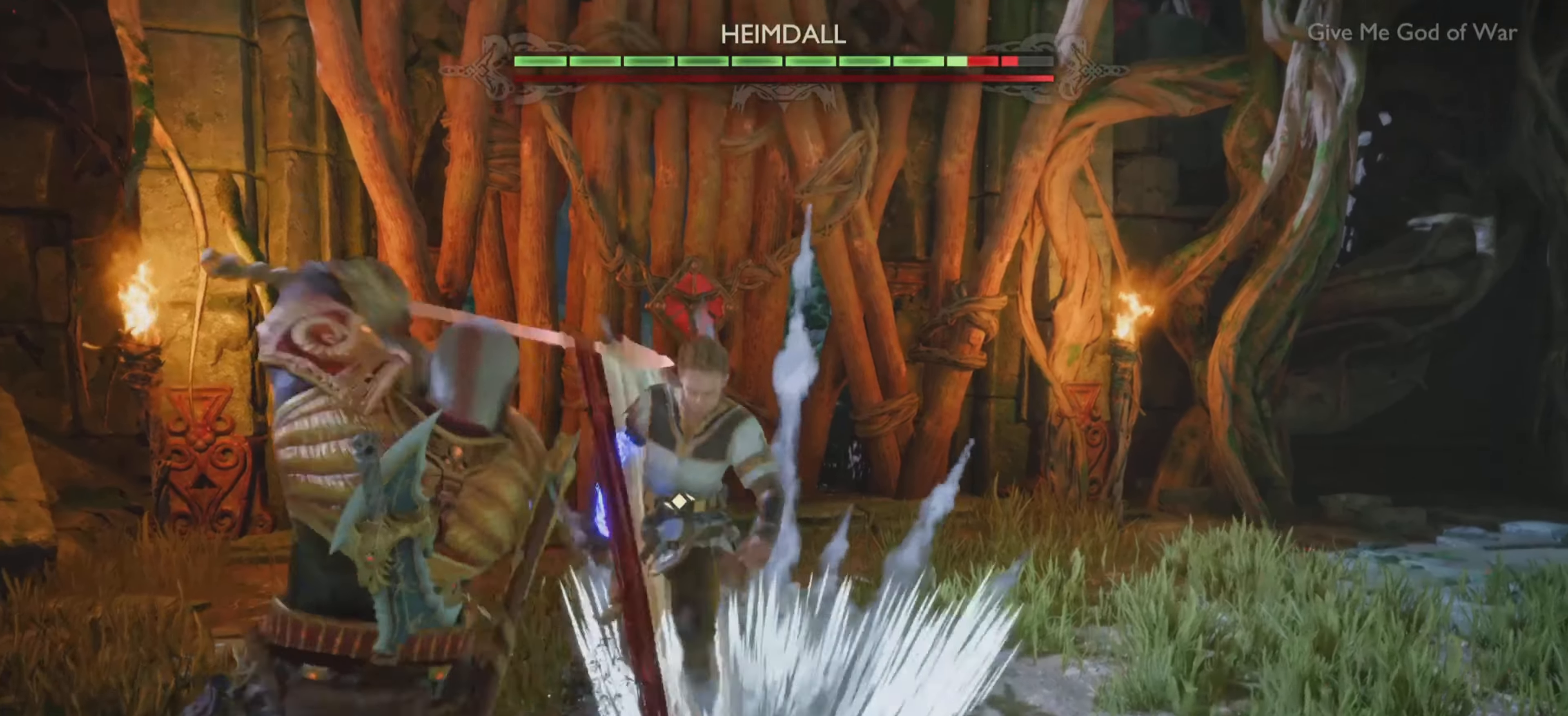
{"buttons": ["L1", "R1"], "left_stick": "center", "right_stick": "center", "events": [[17, "L1", "down"], [100, "R1", "down"]]}